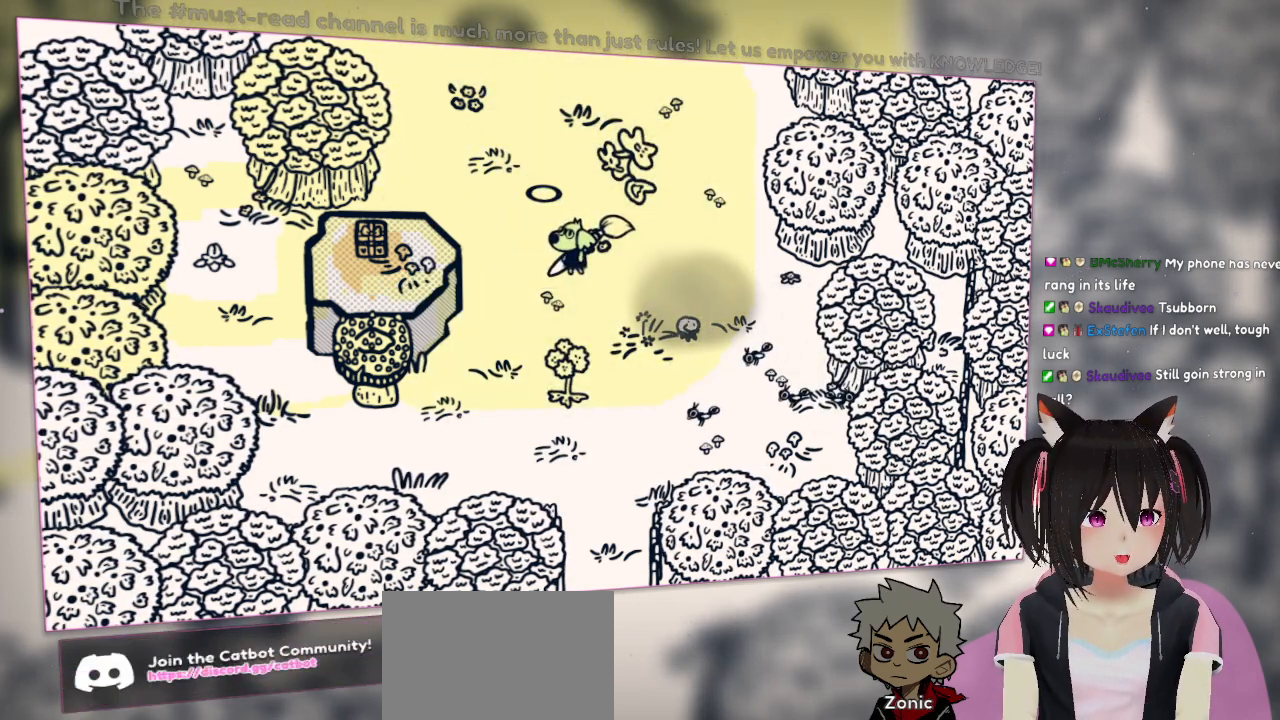
Gameplay with a controller (Nintendo layout); each line is a JSON object with the inputs held at the frame after it. "events" lists button and stick changes between this image and that frame as [ms after this image, input, new state], when the widget could be followed in between. Not read: L1 L2 R1.
{"buttons": [], "left_stick": "center", "right_stick": "center", "events": []}
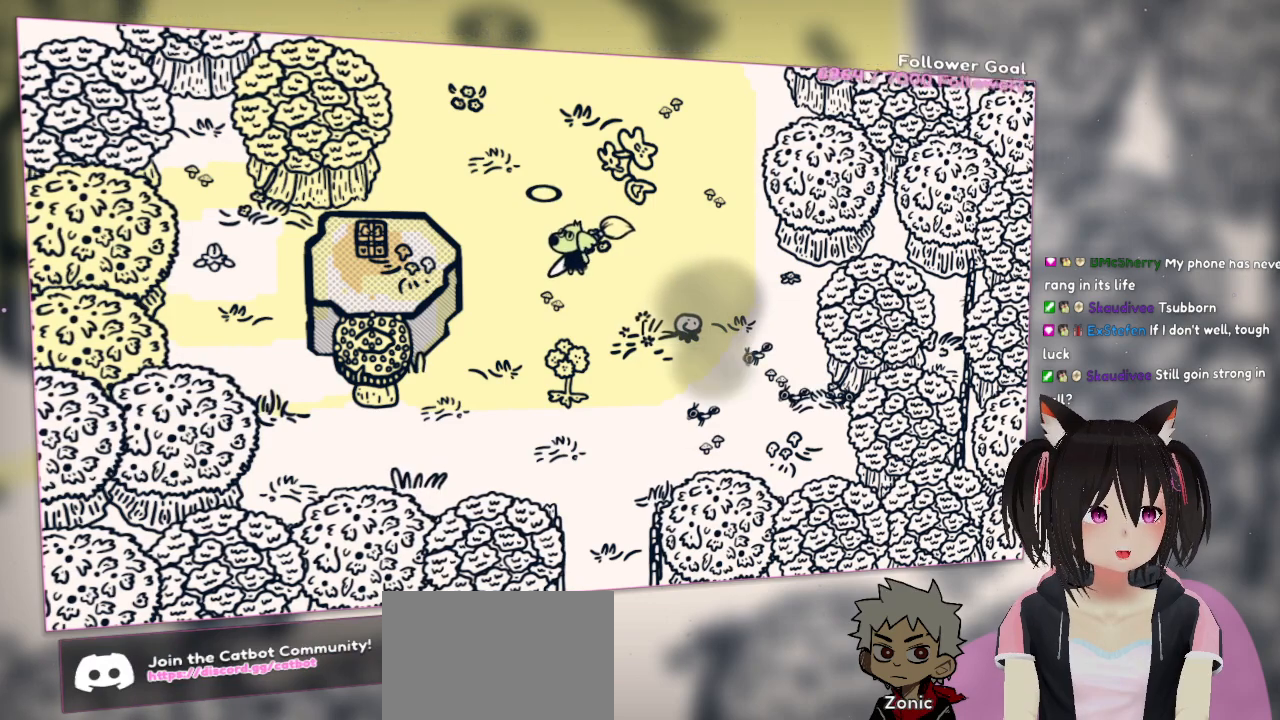
{"buttons": [], "left_stick": "center", "right_stick": "center", "events": []}
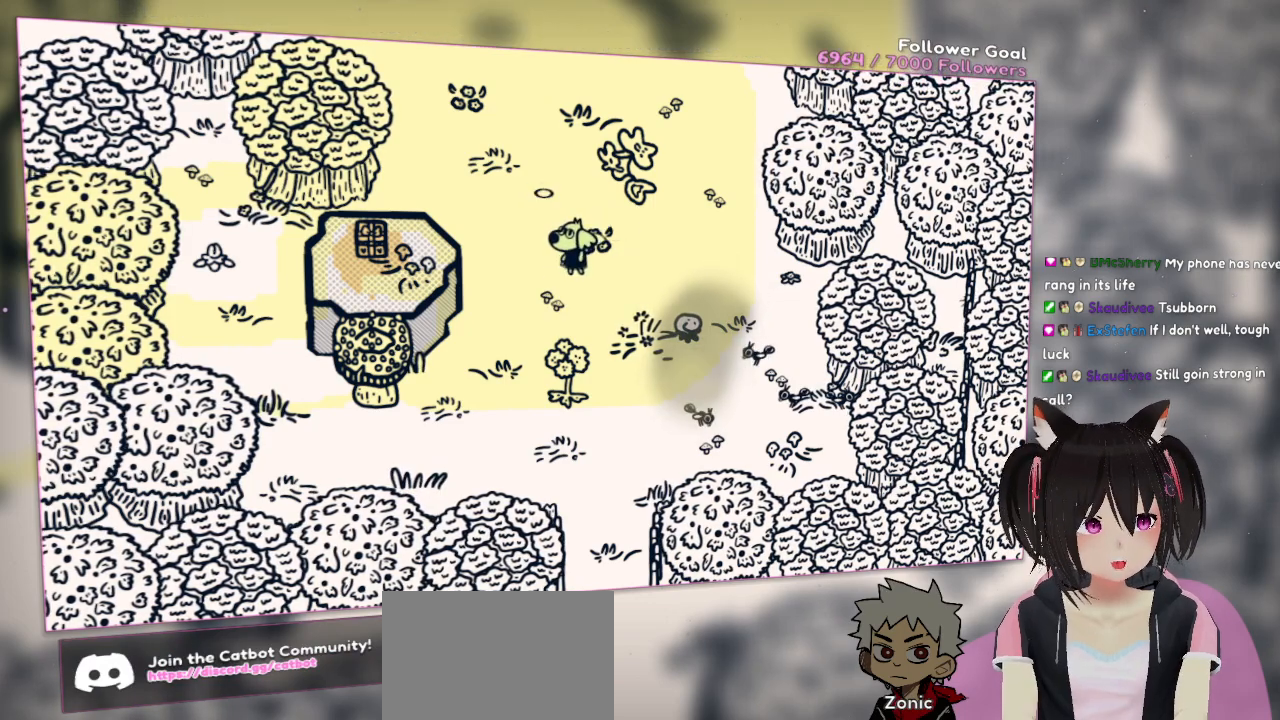
{"buttons": [], "left_stick": "center", "right_stick": "center", "events": []}
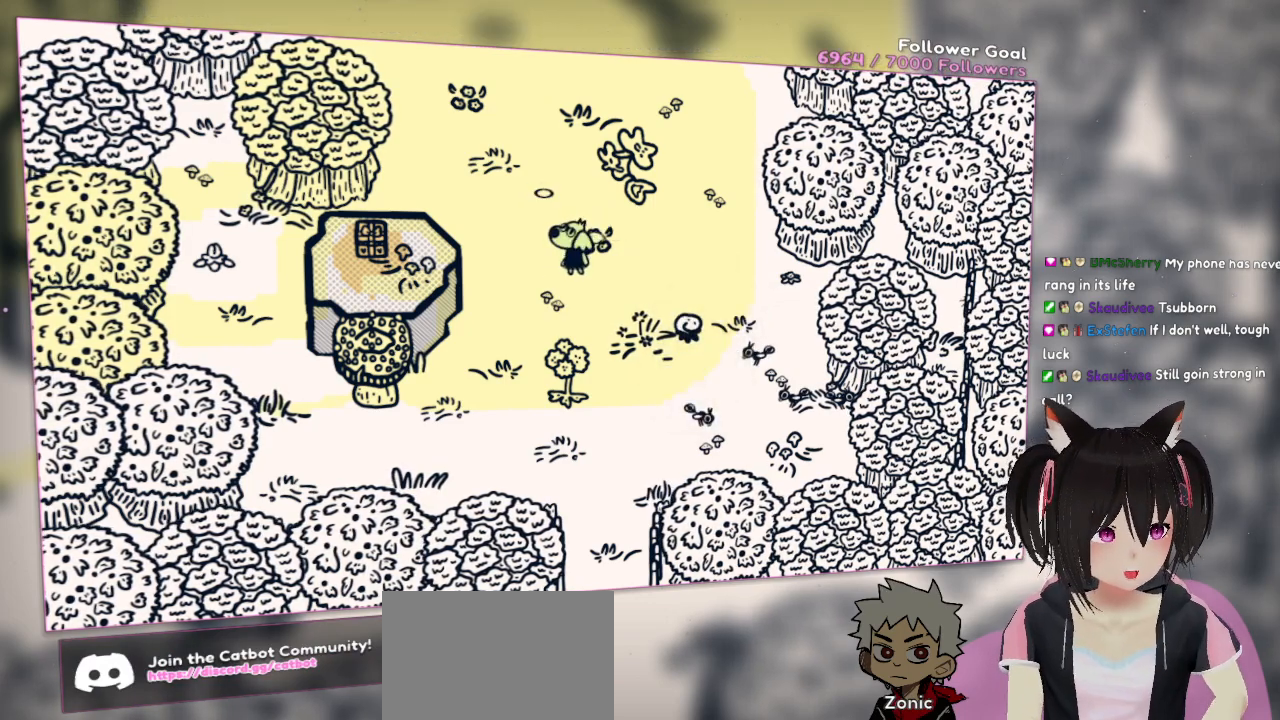
{"buttons": [], "left_stick": "center", "right_stick": "center", "events": []}
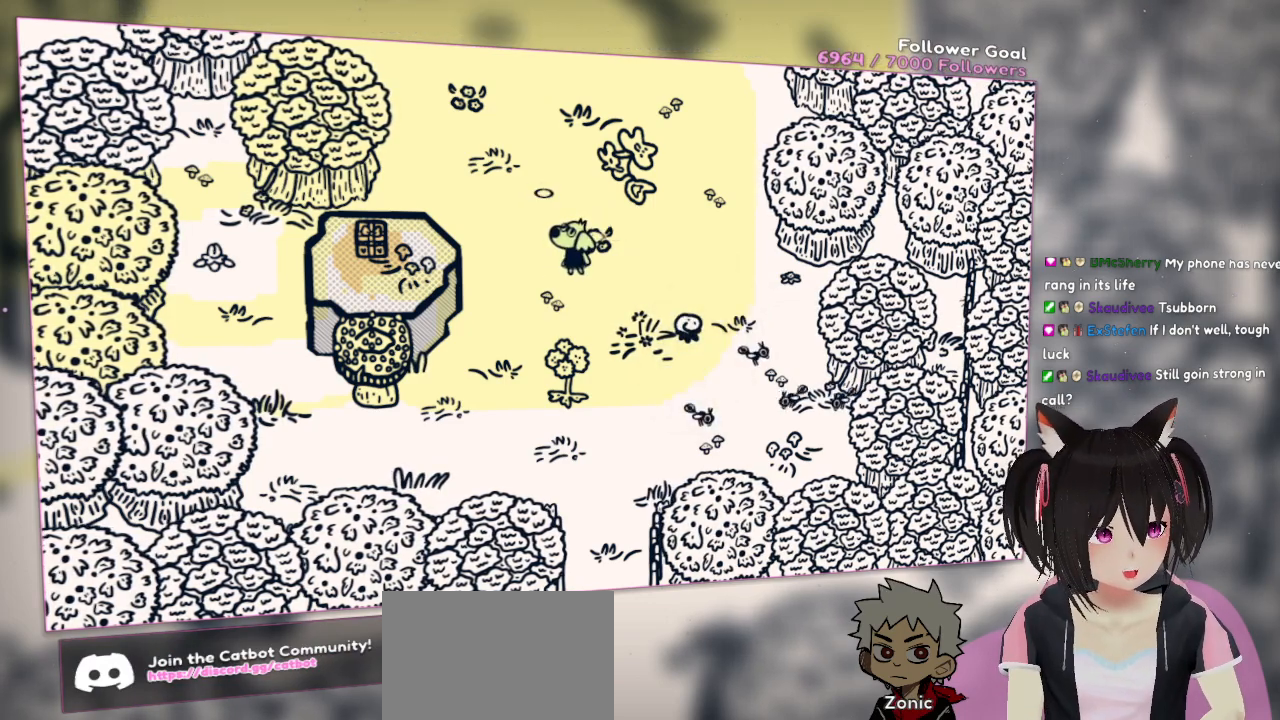
{"buttons": [], "left_stick": "center", "right_stick": "center", "events": []}
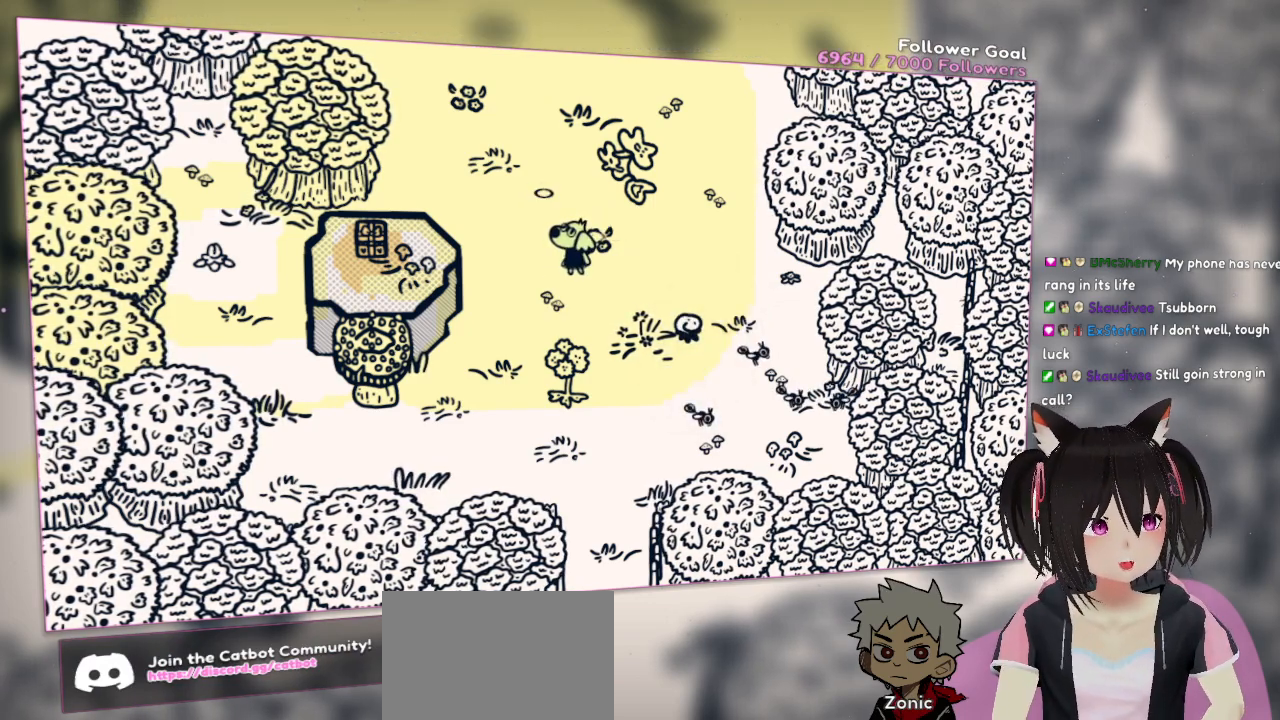
{"buttons": [], "left_stick": "center", "right_stick": "center", "events": []}
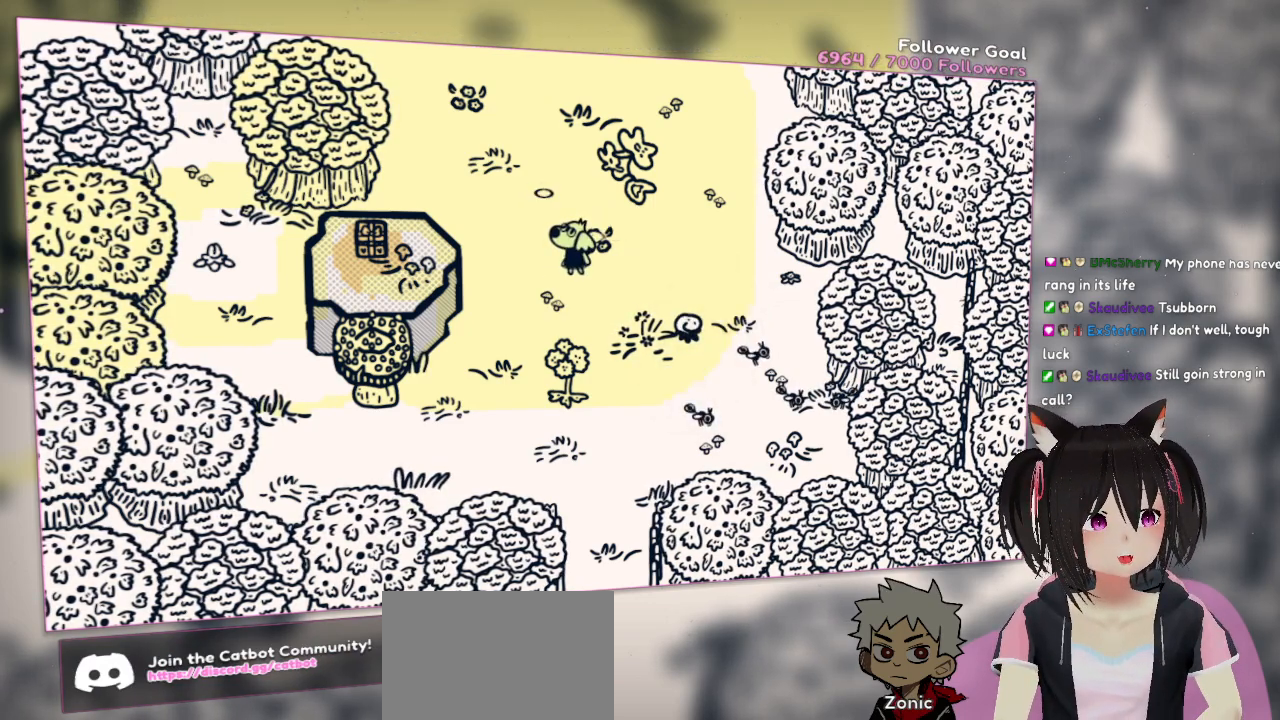
{"buttons": [], "left_stick": "center", "right_stick": "center", "events": []}
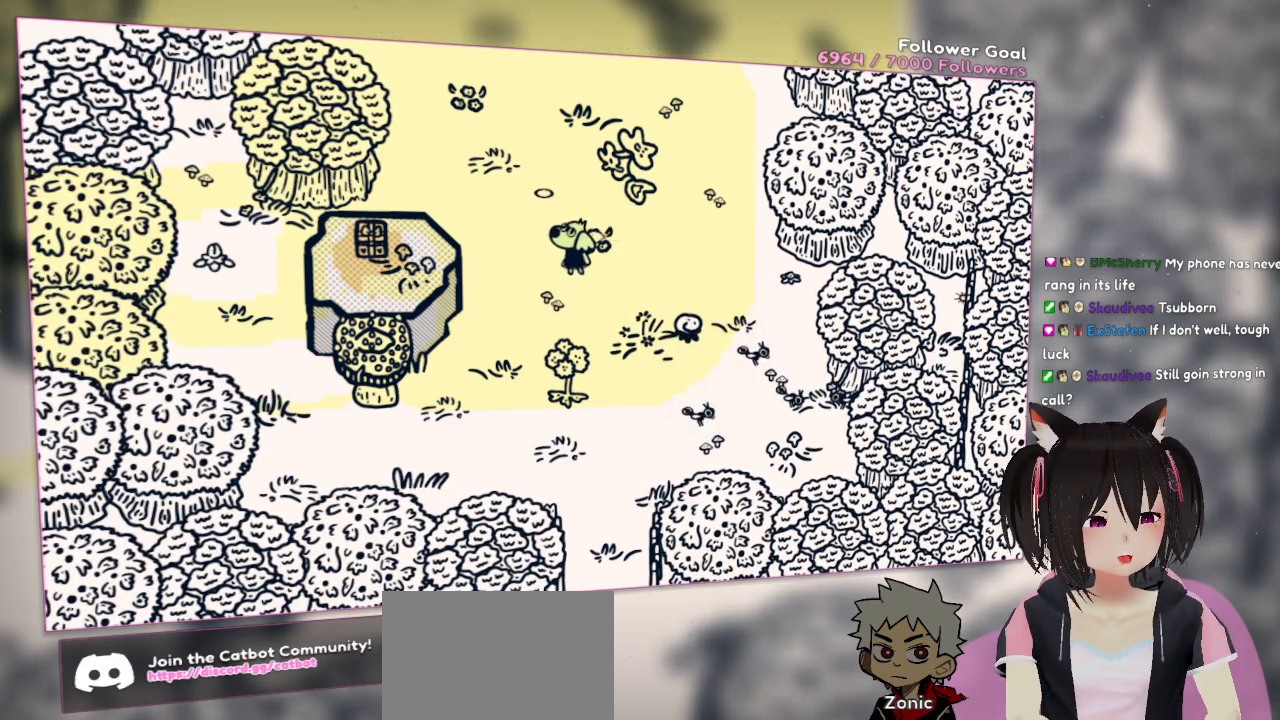
{"buttons": [], "left_stick": "center", "right_stick": "center", "events": []}
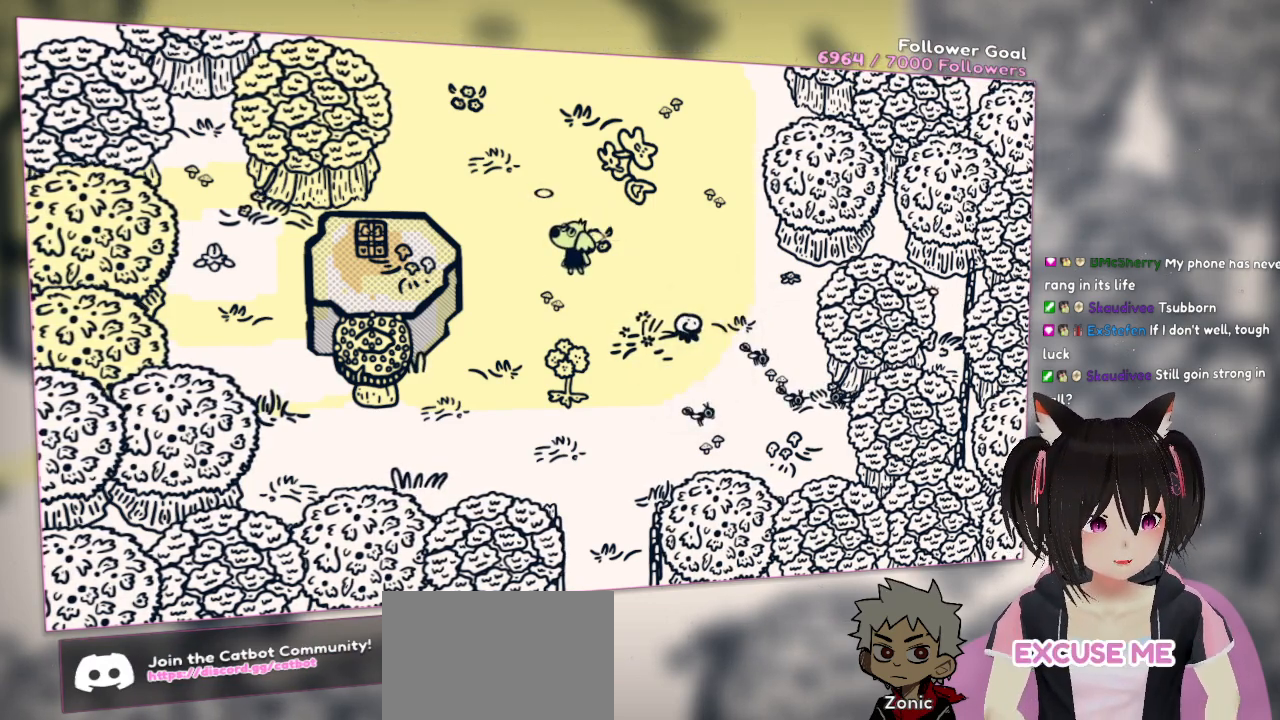
{"buttons": [], "left_stick": "right", "right_stick": "center", "events": [[450, "left_stick", "right"]]}
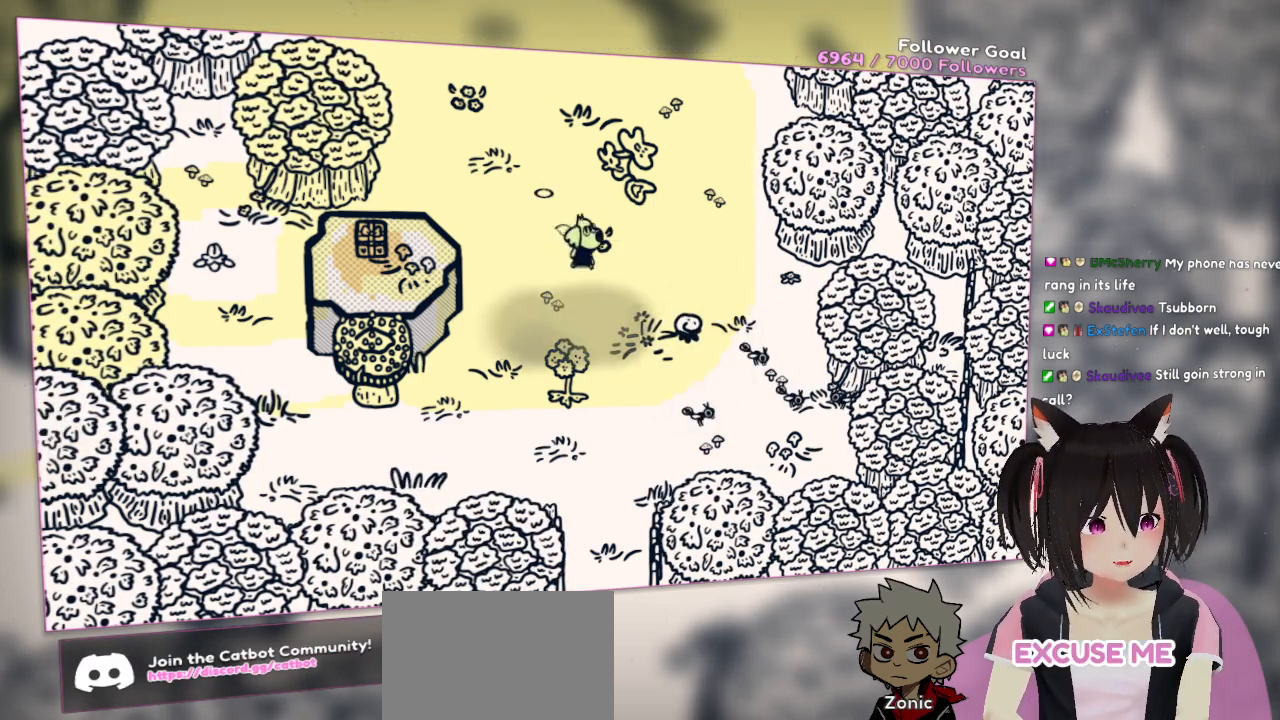
{"buttons": [], "left_stick": "down-right", "right_stick": "center", "events": [[250, "left_stick", "center"], [333, "left_stick", "down-right"]]}
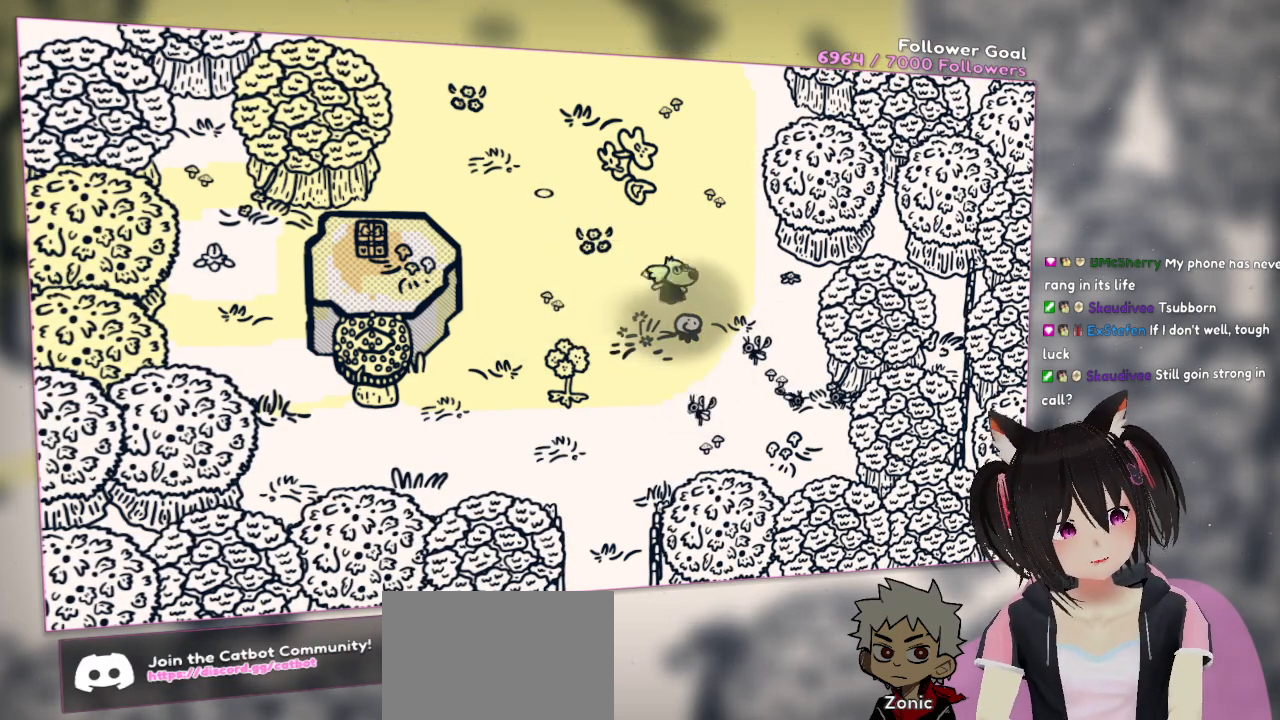
{"buttons": [], "left_stick": "center", "right_stick": "center", "events": [[267, "left_stick", "center"]]}
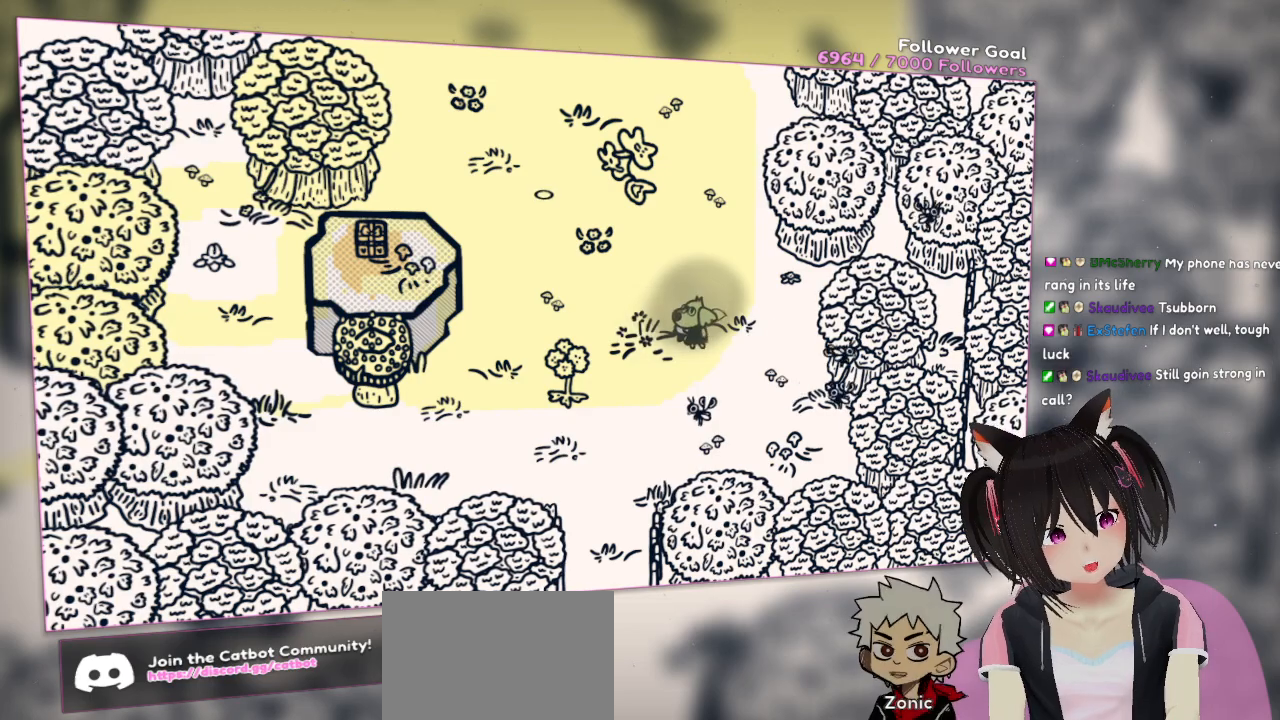
{"buttons": [], "left_stick": "center", "right_stick": "right", "events": [[17, "right_stick", "down"], [50, "left_stick", "up-left"], [183, "right_stick", "down-right"], [217, "left_stick", "center"], [383, "right_stick", "right"]]}
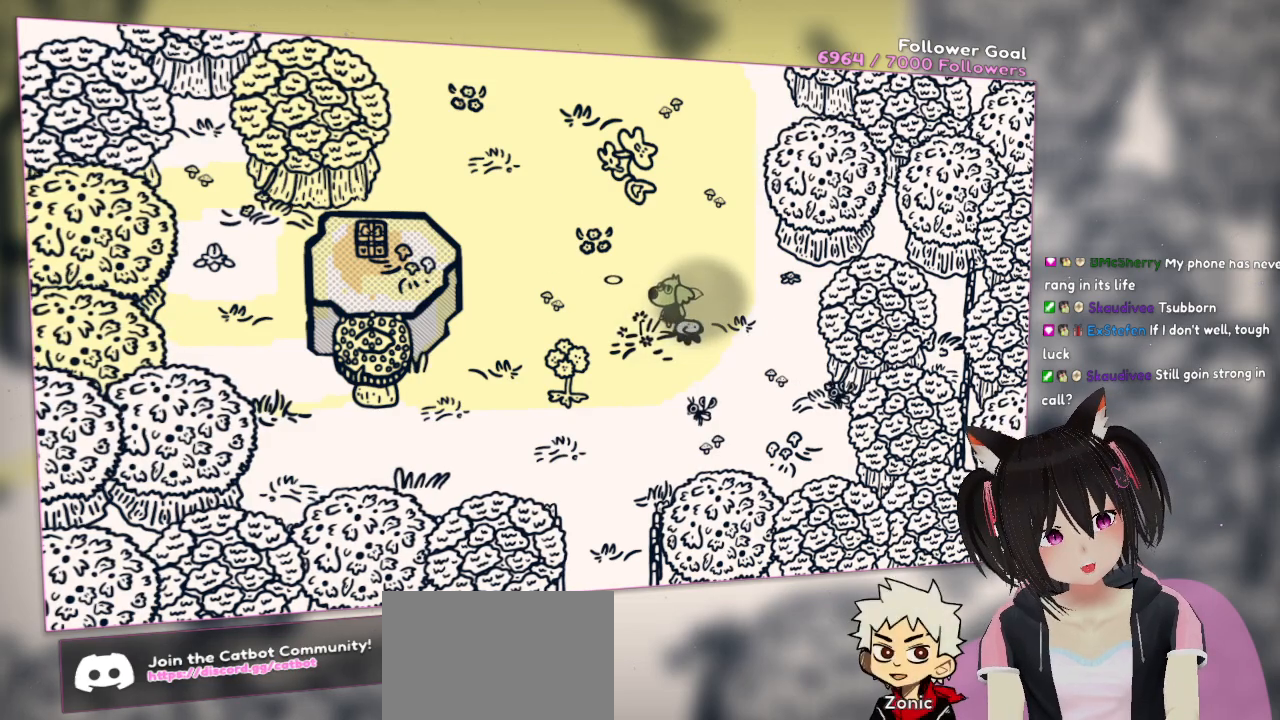
{"buttons": ["R2"], "left_stick": "center", "right_stick": "down-right", "events": [[183, "right_stick", "left"], [267, "right_stick", "down"], [400, "R2", "down"], [400, "right_stick", "down-right"]]}
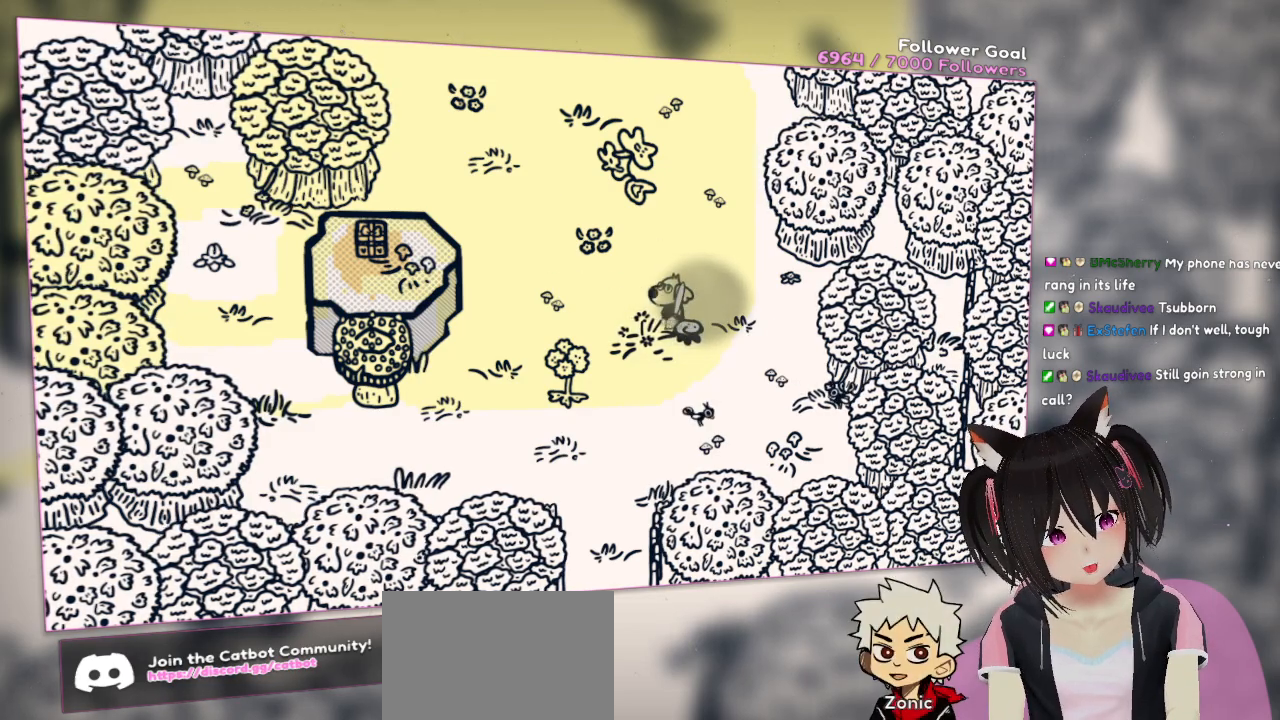
{"buttons": ["R2"], "left_stick": "center", "right_stick": "up-left", "events": [[367, "right_stick", "up-right"], [483, "right_stick", "up-left"]]}
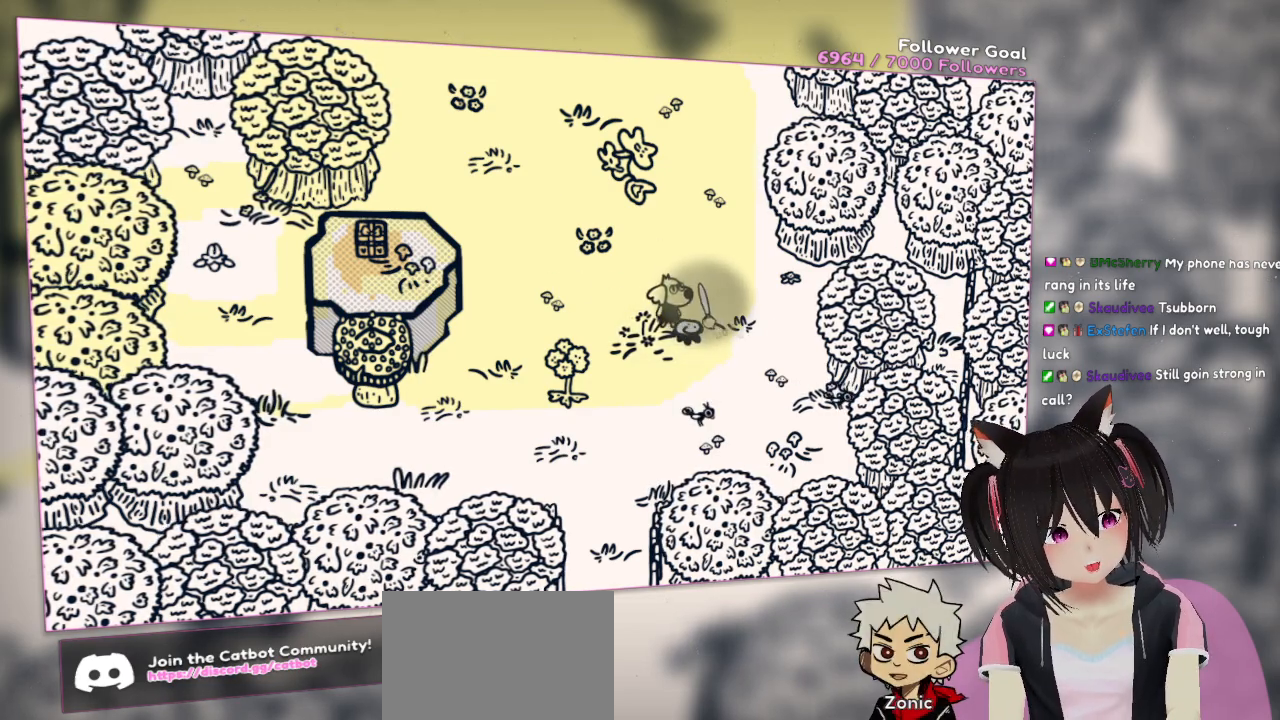
{"buttons": [], "left_stick": "center", "right_stick": "center", "events": [[67, "right_stick", "left"], [233, "right_stick", "down"], [300, "right_stick", "down-right"], [433, "right_stick", "center"], [467, "R2", "up"]]}
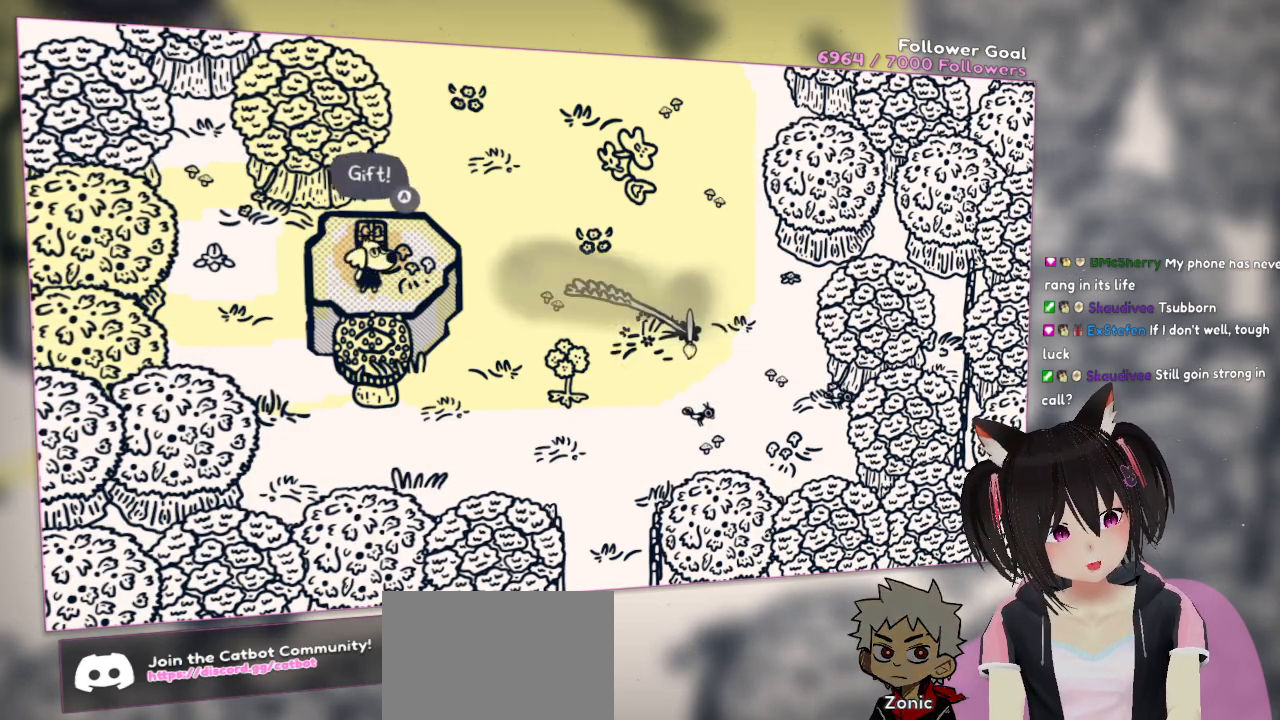
{"buttons": [], "left_stick": "center", "right_stick": "center", "events": []}
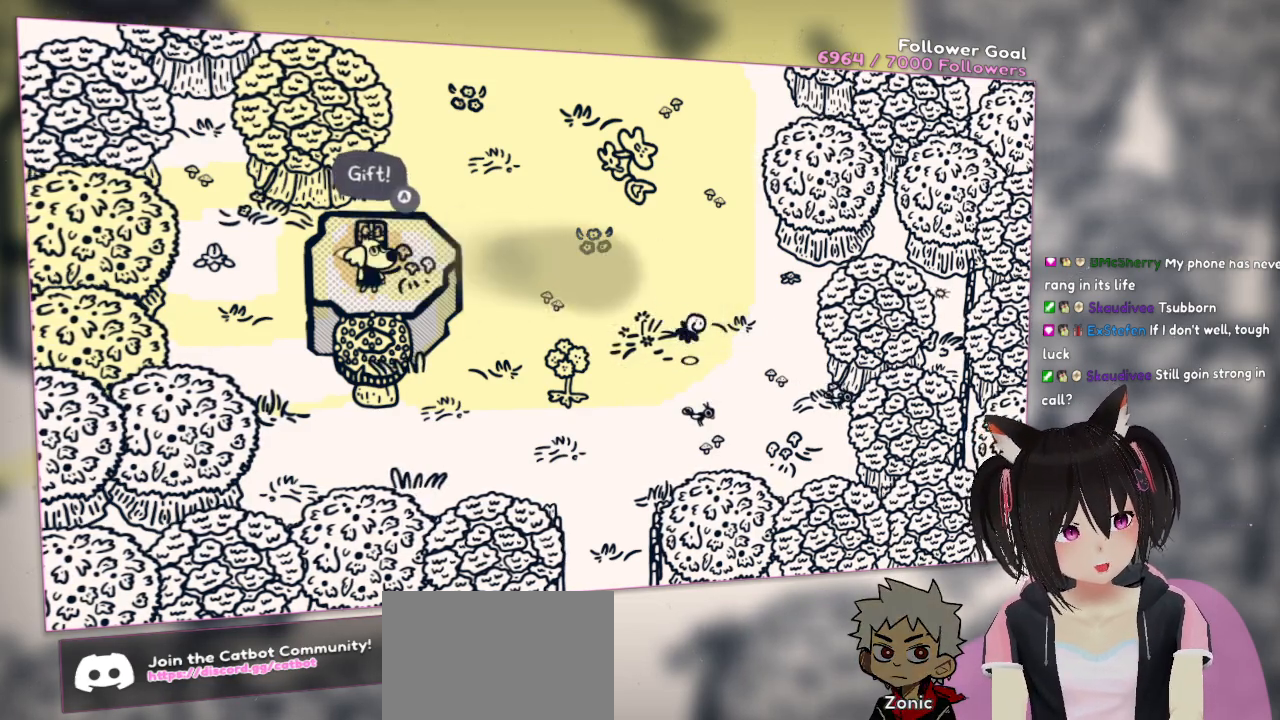
{"buttons": [], "left_stick": "center", "right_stick": "center", "events": [[167, "left_stick", "up"], [333, "left_stick", "center"]]}
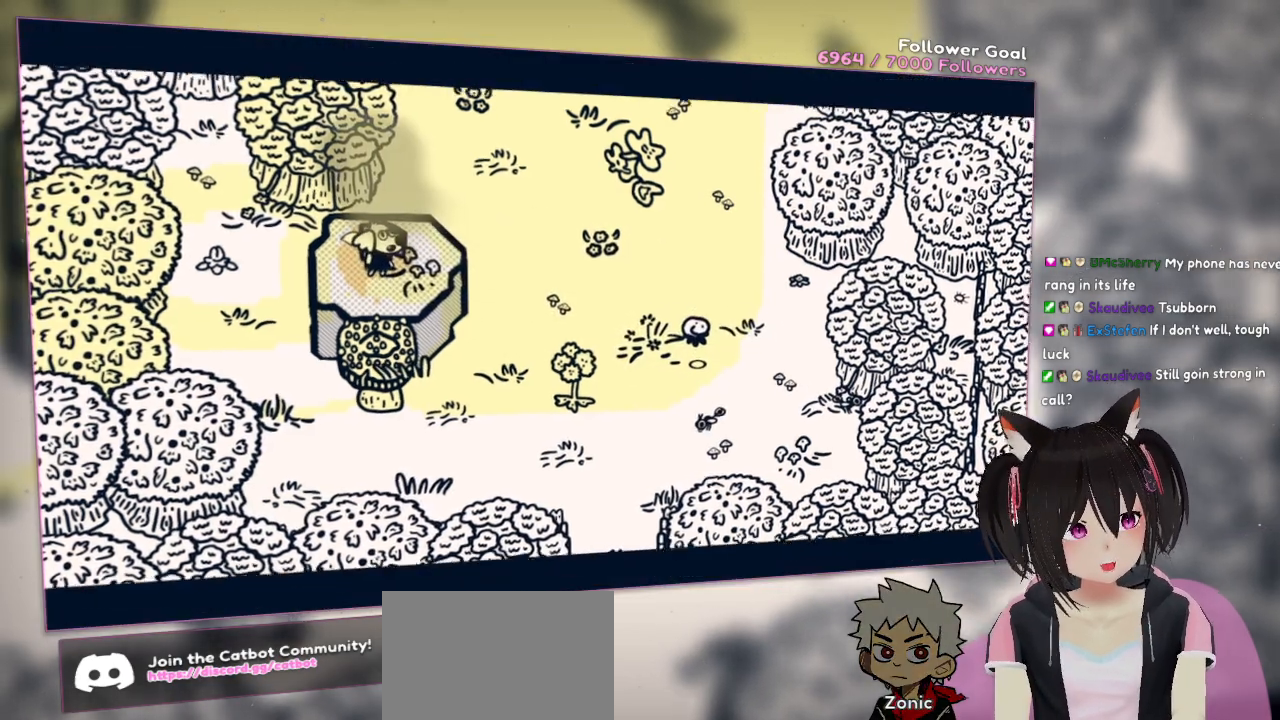
{"buttons": [], "left_stick": "center", "right_stick": "center", "events": []}
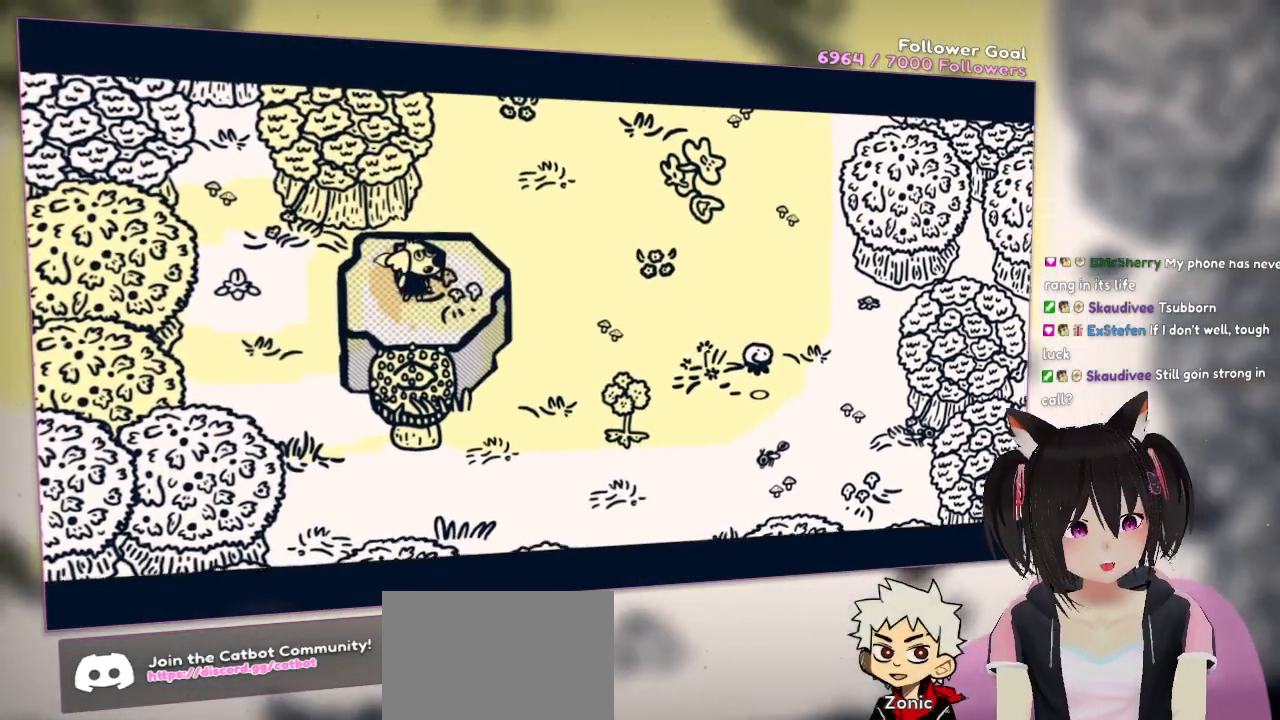
{"buttons": [], "left_stick": "center", "right_stick": "center", "events": []}
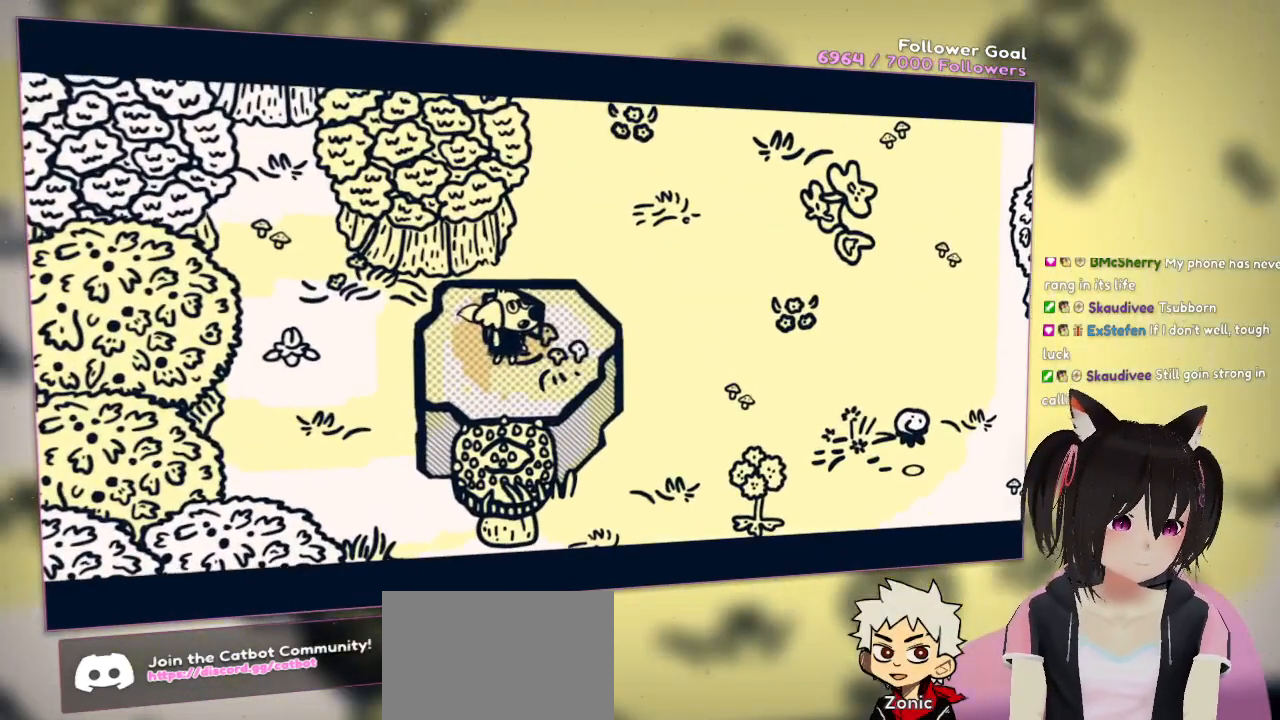
{"buttons": [], "left_stick": "center", "right_stick": "center", "events": []}
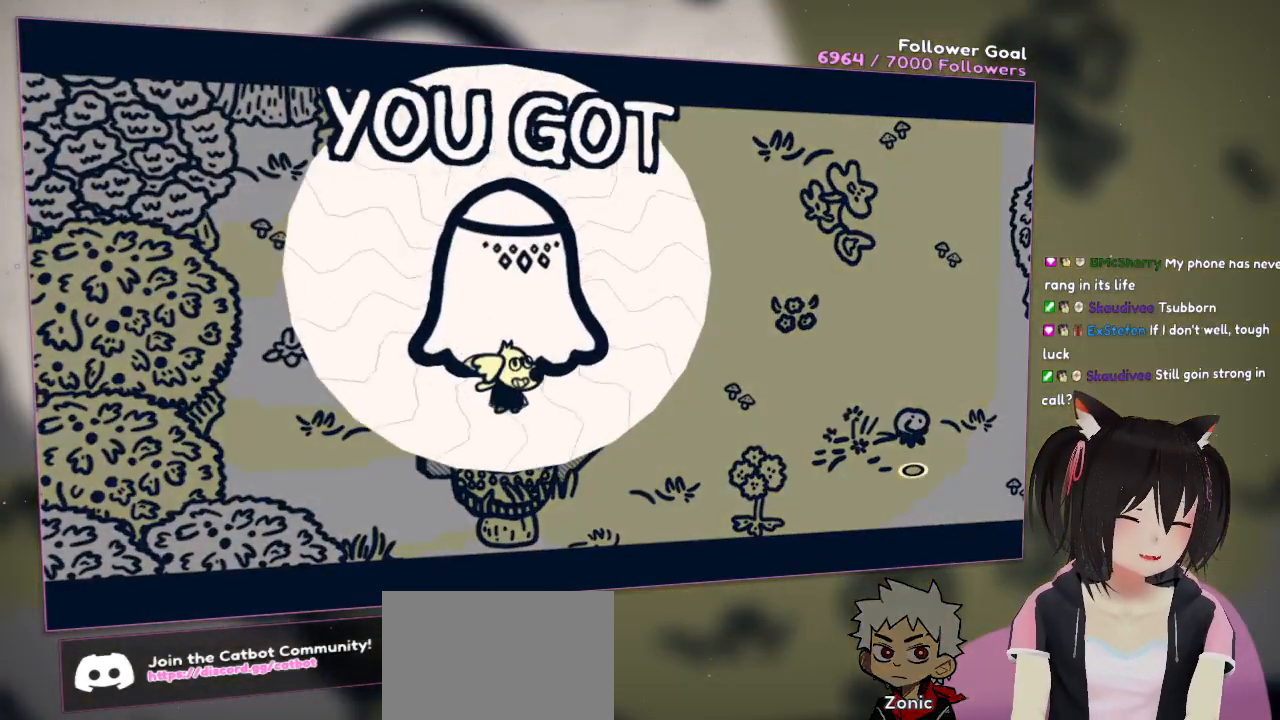
{"buttons": [], "left_stick": "center", "right_stick": "center", "events": []}
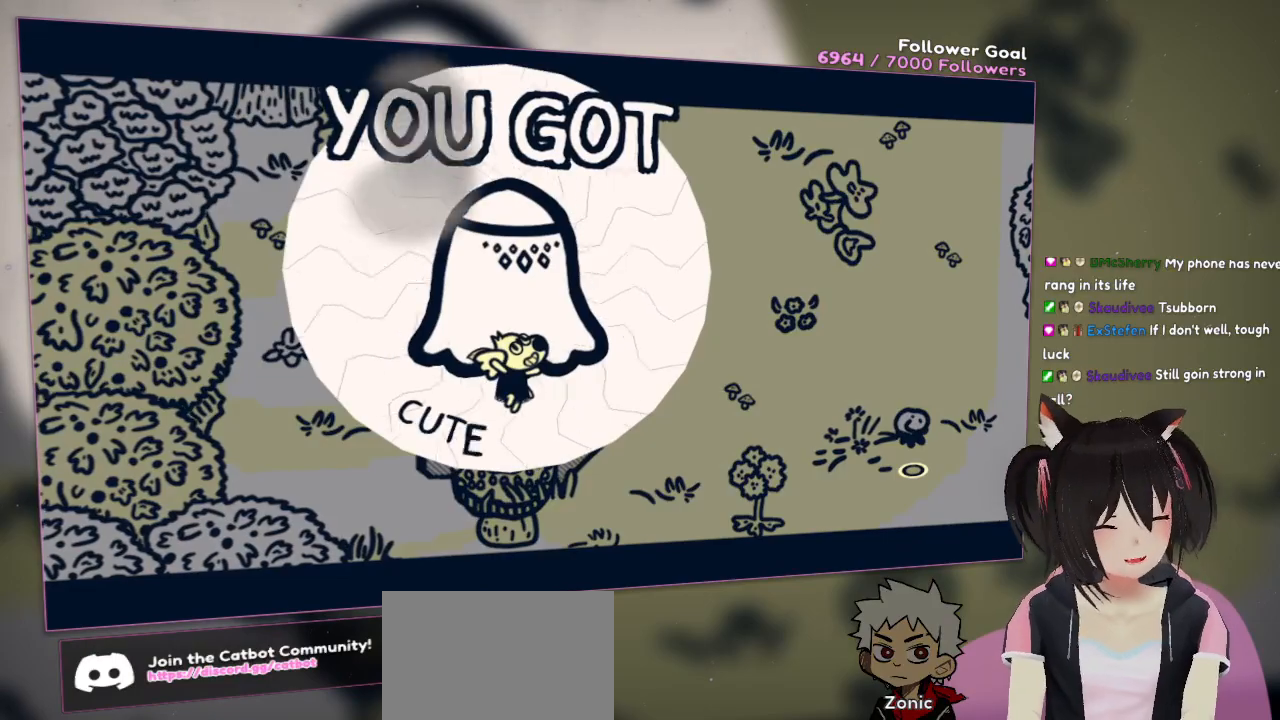
{"buttons": [], "left_stick": "center", "right_stick": "center", "events": []}
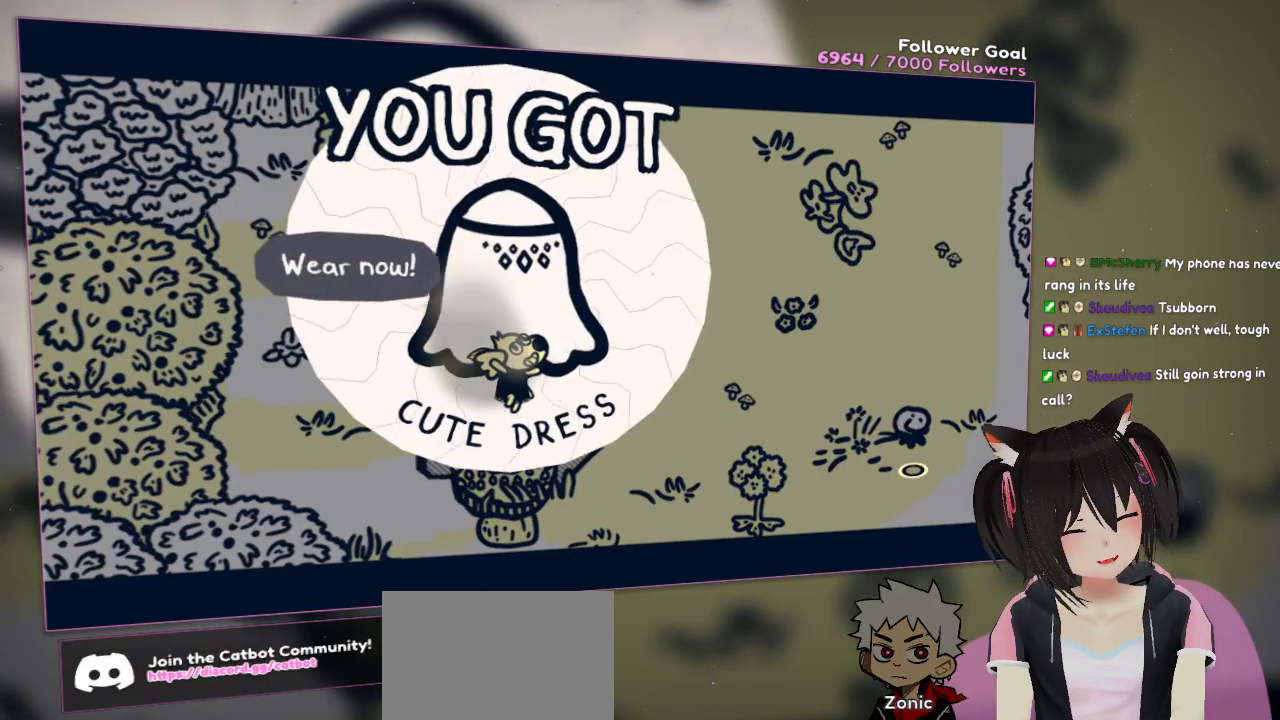
{"buttons": [], "left_stick": "center", "right_stick": "center", "events": []}
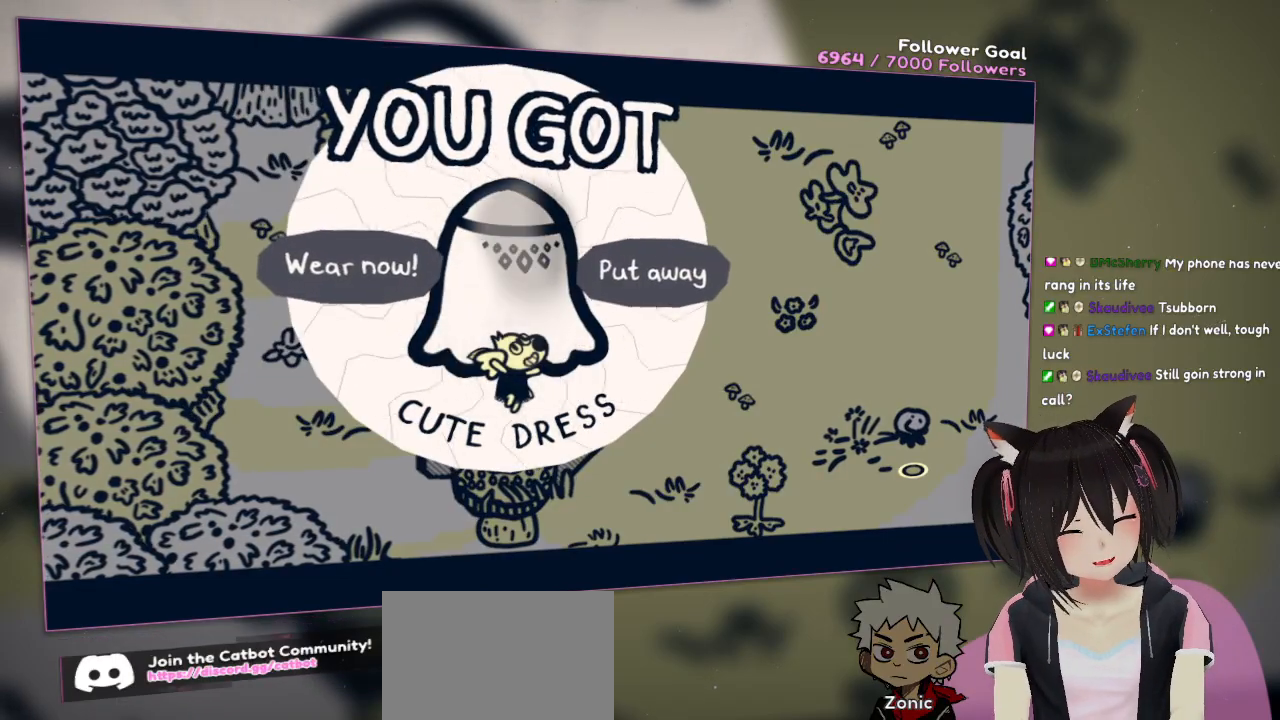
{"buttons": [], "left_stick": "center", "right_stick": "center", "events": []}
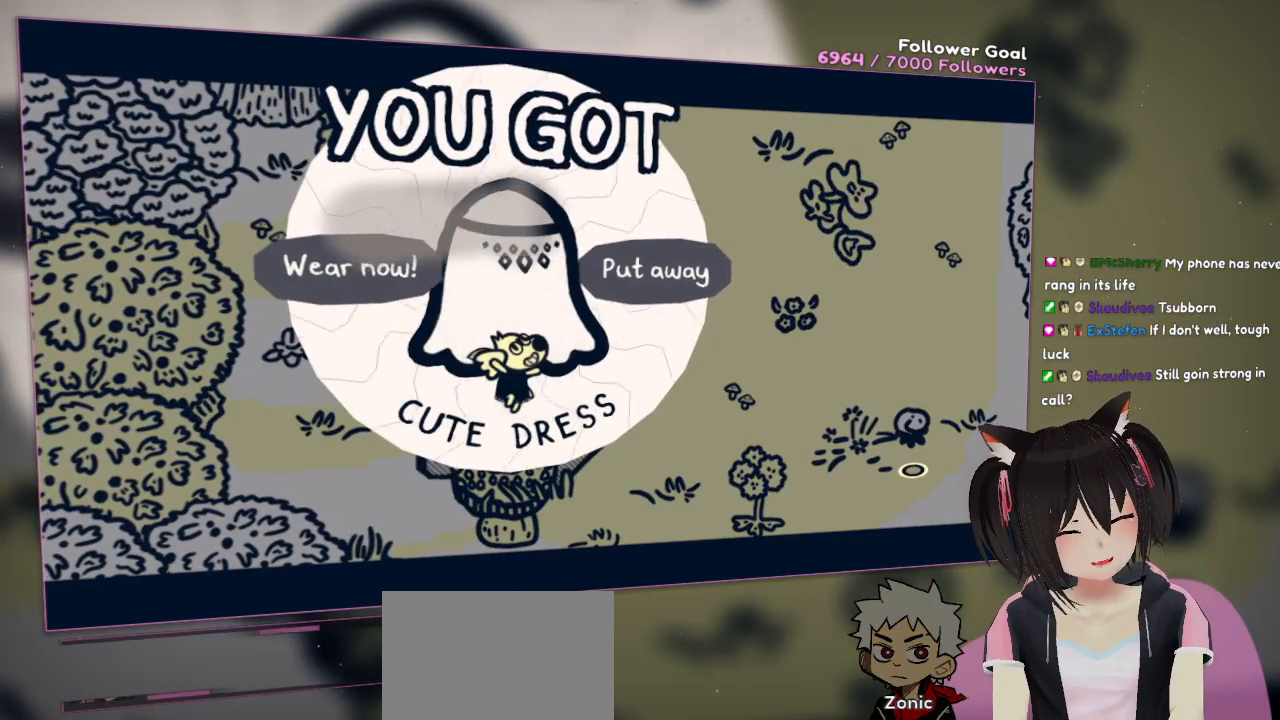
{"buttons": [], "left_stick": "center", "right_stick": "center", "events": [[267, "left_stick", "left"], [467, "left_stick", "center"]]}
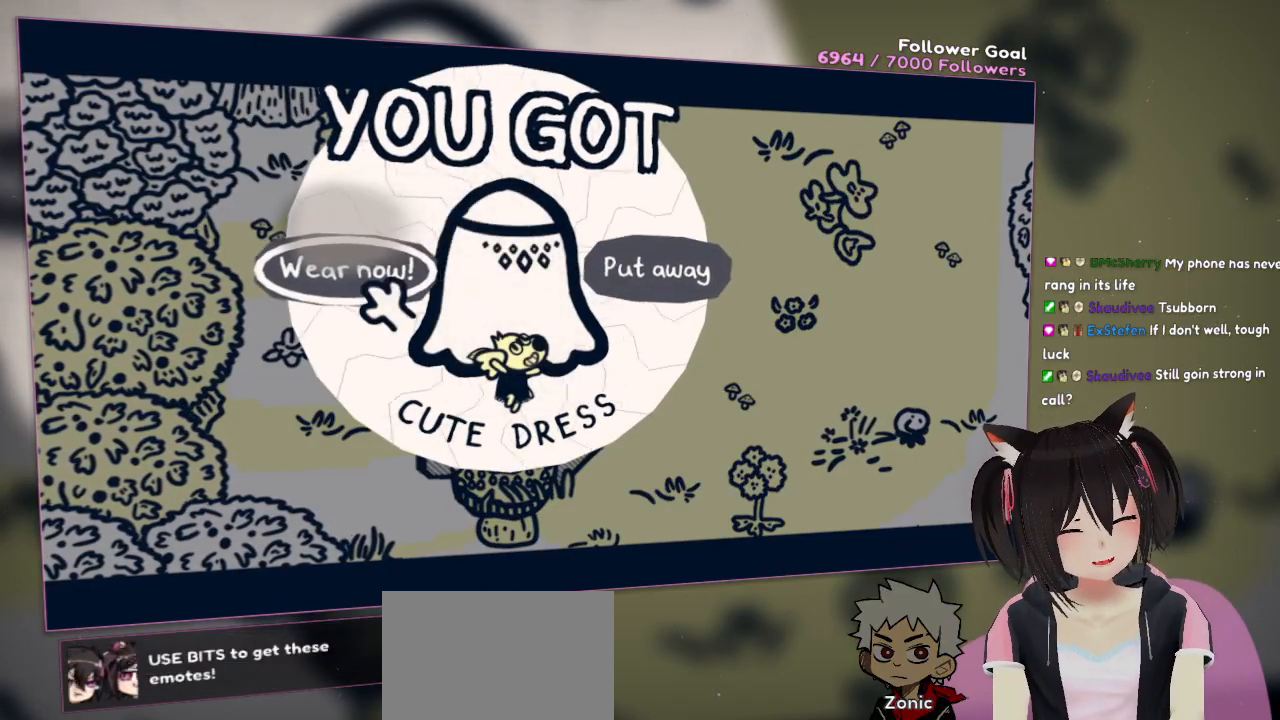
{"buttons": [], "left_stick": "center", "right_stick": "center", "events": [[167, "B", "down"], [233, "B", "up"]]}